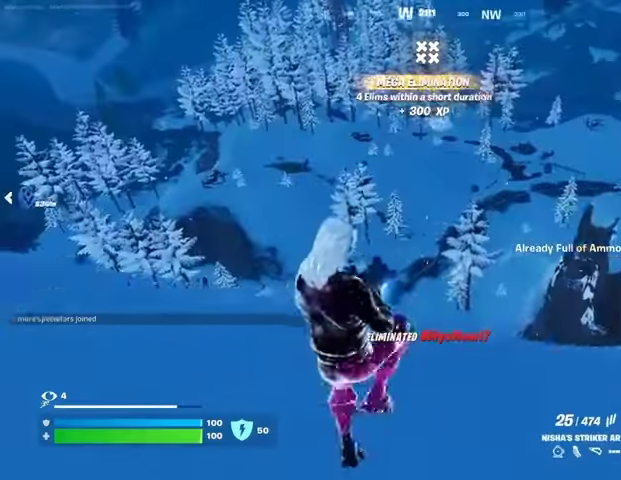
Gameplay with a controller (PlayStation layout); each line is a JSON object with the inputs held at the frame after it. "events" lists button and stick changes between this image and that frame as [ms after this image, input, new state], when the widget could be followed in between.
{"buttons": [], "left_stick": "down-left", "right_stick": "down-left", "events": [[133, "left_stick", "down-left"], [500, "right_stick", "down-left"]]}
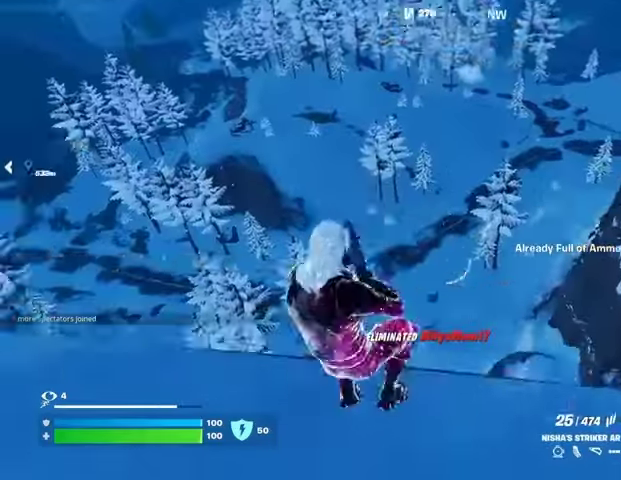
{"buttons": ["CROSS", "SQUARE"], "left_stick": "left", "right_stick": "center", "events": [[133, "right_stick", "center"], [267, "left_stick", "up-left"], [300, "right_stick", "left"], [433, "CROSS", "down"], [433, "right_stick", "center"], [500, "SQUARE", "down"], [500, "left_stick", "left"]]}
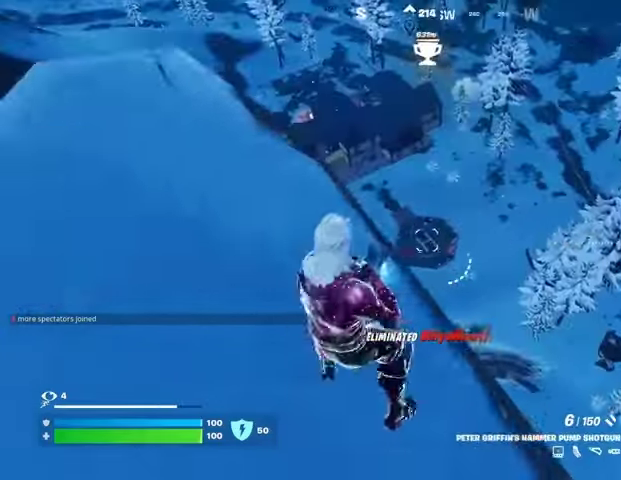
{"buttons": [], "left_stick": "down-right", "right_stick": "left", "events": [[33, "CROSS", "up"], [100, "SQUARE", "up"], [167, "left_stick", "down-left"], [400, "left_stick", "down-right"], [400, "right_stick", "left"]]}
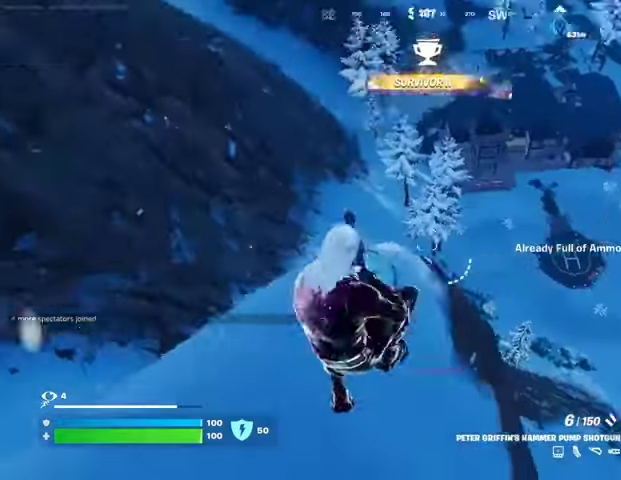
{"buttons": [], "left_stick": "center", "right_stick": "left", "events": [[33, "right_stick", "center"], [367, "left_stick", "left"], [400, "CROSS", "down"], [467, "CROSS", "up"], [467, "right_stick", "left"], [500, "left_stick", "center"]]}
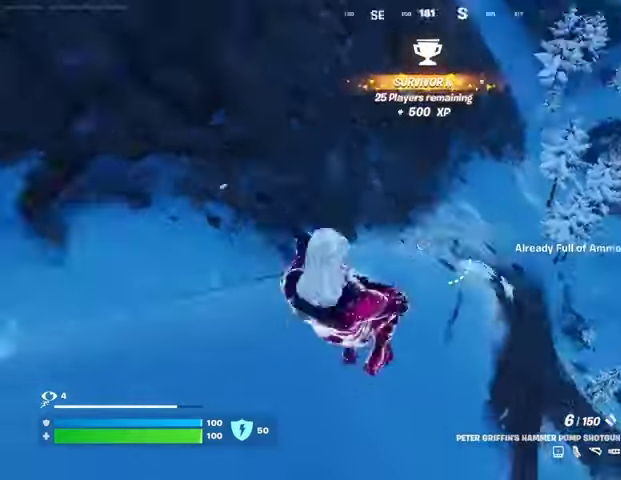
{"buttons": [], "left_stick": "up-right", "right_stick": "center", "events": [[67, "left_stick", "right"], [100, "right_stick", "center"], [133, "left_stick", "center"], [300, "left_stick", "up"], [433, "left_stick", "up-right"]]}
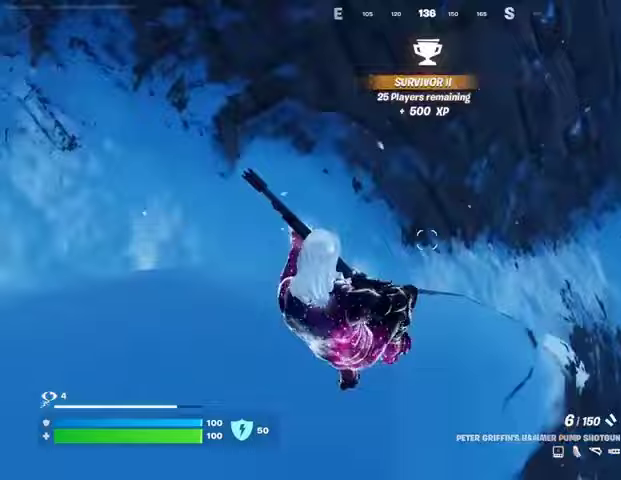
{"buttons": [], "left_stick": "up-left", "right_stick": "center", "events": [[33, "right_stick", "up-left"], [333, "right_stick", "center"], [367, "left_stick", "up-left"]]}
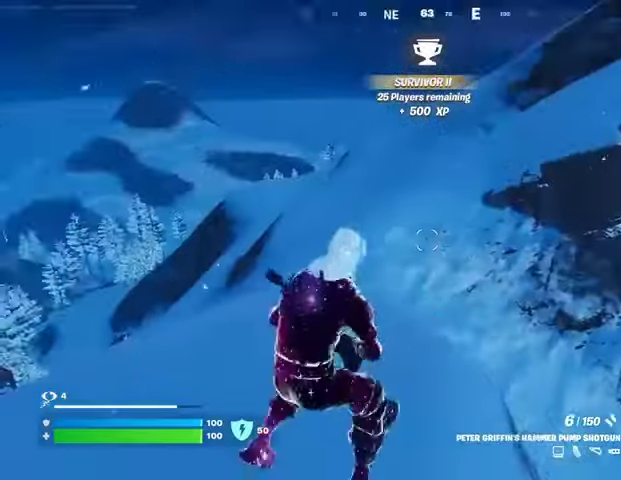
{"buttons": [], "left_stick": "up-right", "right_stick": "right", "events": [[200, "left_stick", "up"], [233, "right_stick", "right"], [333, "L3", "down"], [333, "left_stick", "up-right"], [400, "L3", "up"]]}
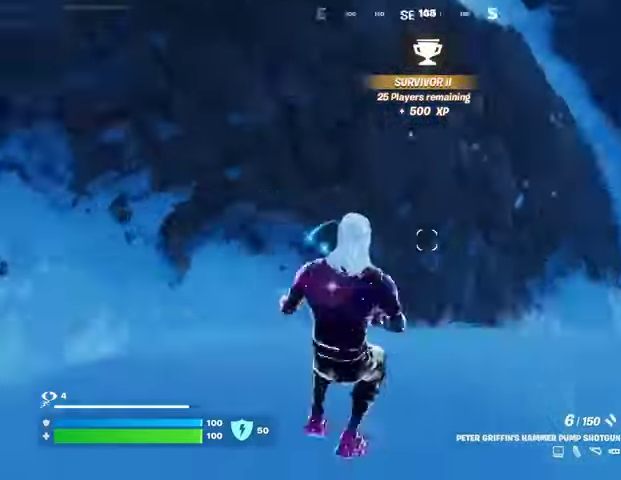
{"buttons": [], "left_stick": "up-right", "right_stick": "center", "events": [[200, "right_stick", "center"]]}
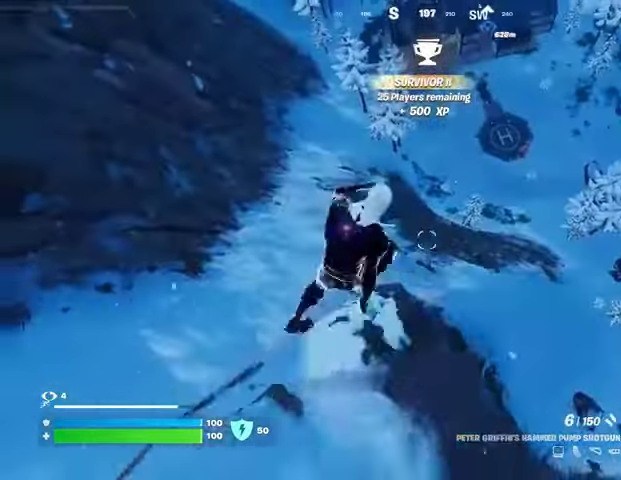
{"buttons": [], "left_stick": "up-right", "right_stick": "center", "events": []}
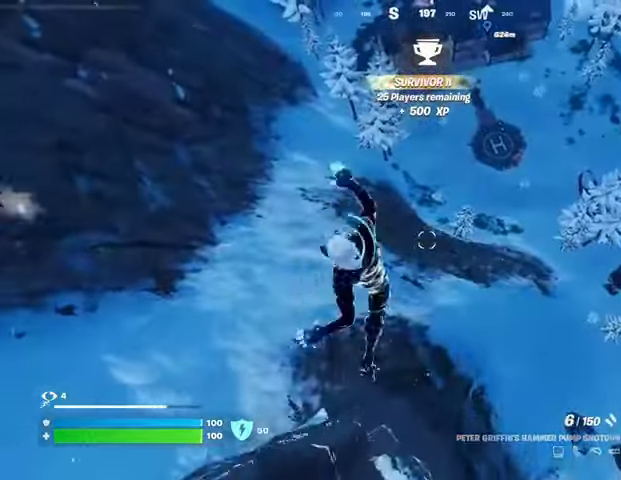
{"buttons": [], "left_stick": "up-right", "right_stick": "center", "events": []}
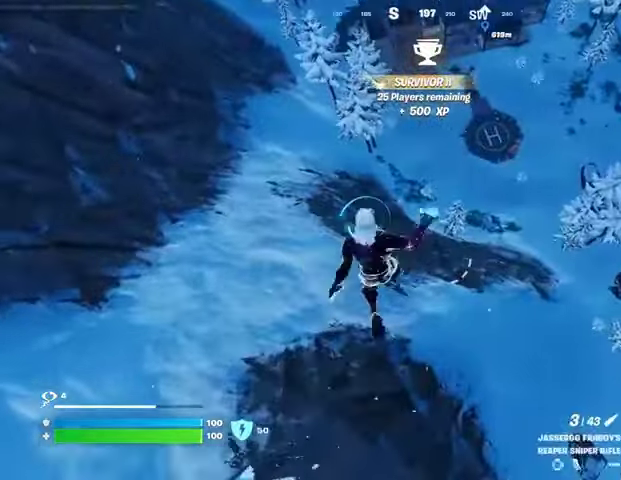
{"buttons": [], "left_stick": "up-right", "right_stick": "center", "events": []}
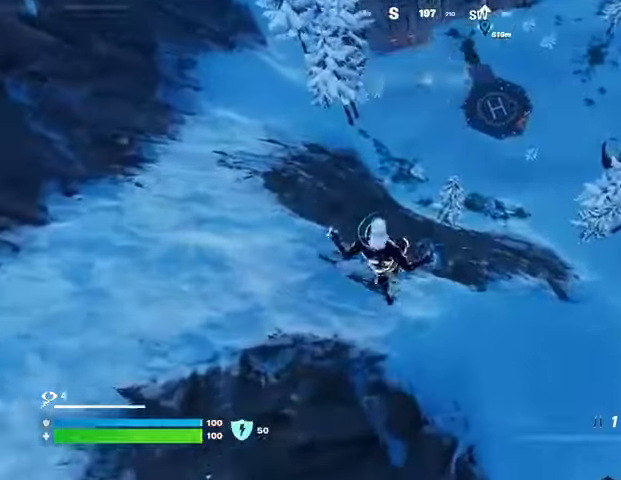
{"buttons": [], "left_stick": "up-right", "right_stick": "up-right", "events": [[233, "right_stick", "up-right"]]}
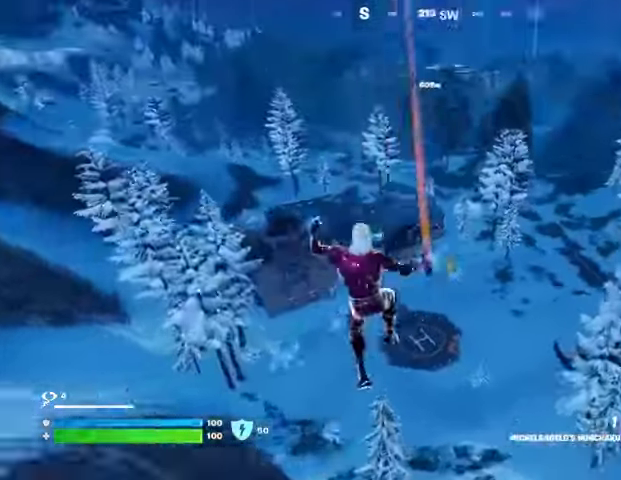
{"buttons": [], "left_stick": "up-right", "right_stick": "center", "events": [[100, "right_stick", "center"], [333, "L2", "down"], [433, "L2", "up"]]}
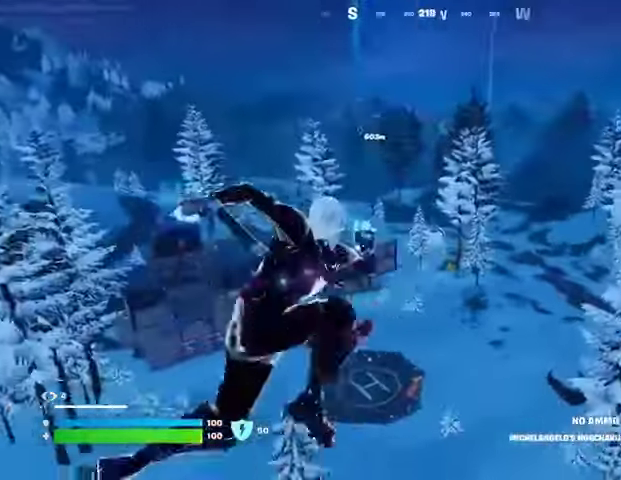
{"buttons": [], "left_stick": "up", "right_stick": "down", "events": [[500, "left_stick", "up"], [500, "right_stick", "down"]]}
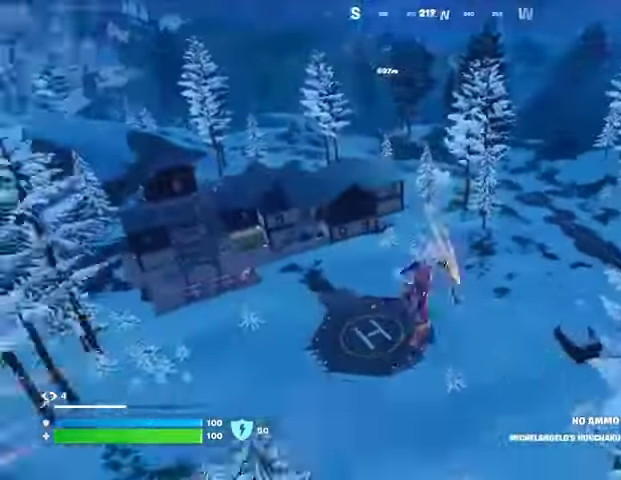
{"buttons": [], "left_stick": "up", "right_stick": "center", "events": [[67, "right_stick", "center"], [133, "R1", "down"], [200, "R1", "up"]]}
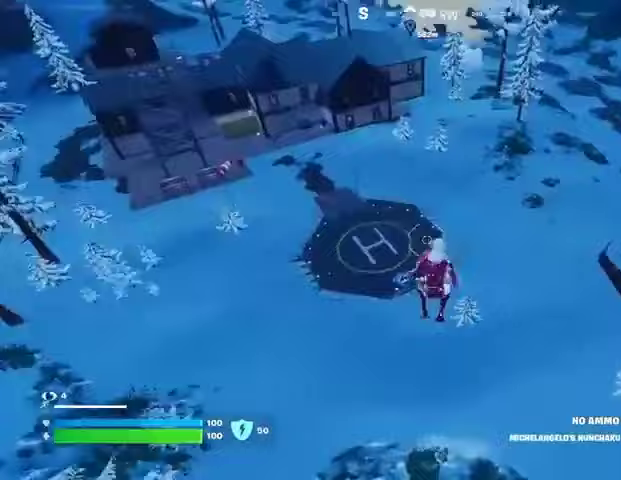
{"buttons": [], "left_stick": "up-right", "right_stick": "up-left", "events": [[67, "left_stick", "up-right"], [133, "right_stick", "right"], [267, "right_stick", "center"], [467, "right_stick", "up-left"]]}
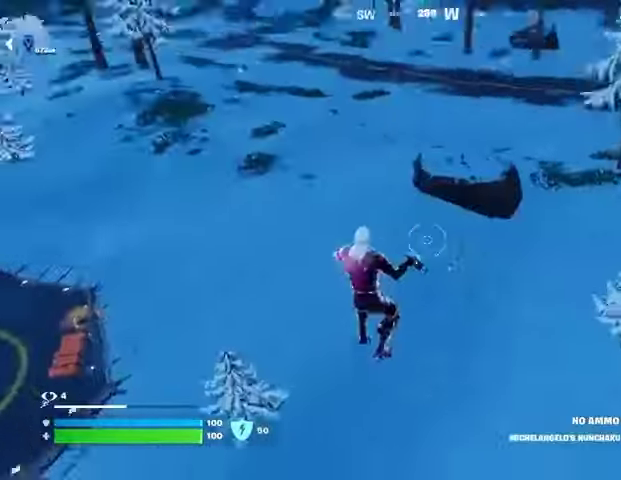
{"buttons": [], "left_stick": "up-right", "right_stick": "left", "events": [[133, "R3", "down"], [133, "right_stick", "center"], [200, "R3", "up"], [200, "right_stick", "left"]]}
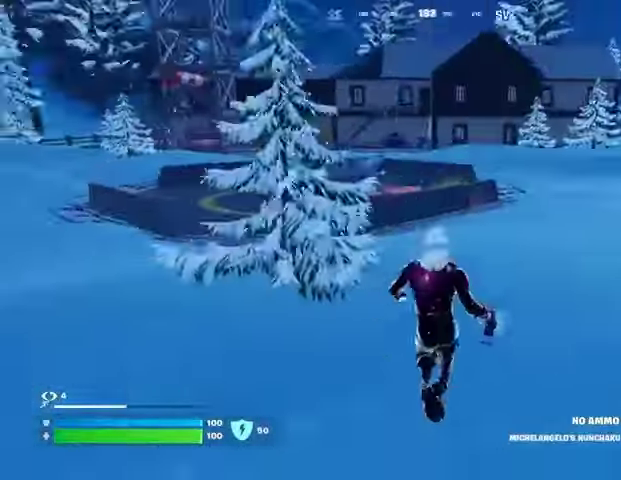
{"buttons": [], "left_stick": "up", "right_stick": "center", "events": [[67, "right_stick", "center"], [133, "CROSS", "down"], [167, "left_stick", "up"], [233, "CROSS", "up"]]}
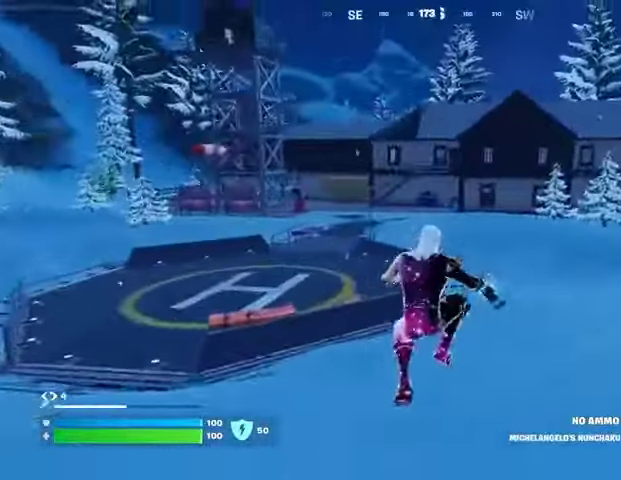
{"buttons": ["L3"], "left_stick": "up-right", "right_stick": "left", "events": [[200, "R3", "down"], [300, "R3", "up"], [500, "L3", "down"], [500, "left_stick", "up-right"], [500, "right_stick", "left"]]}
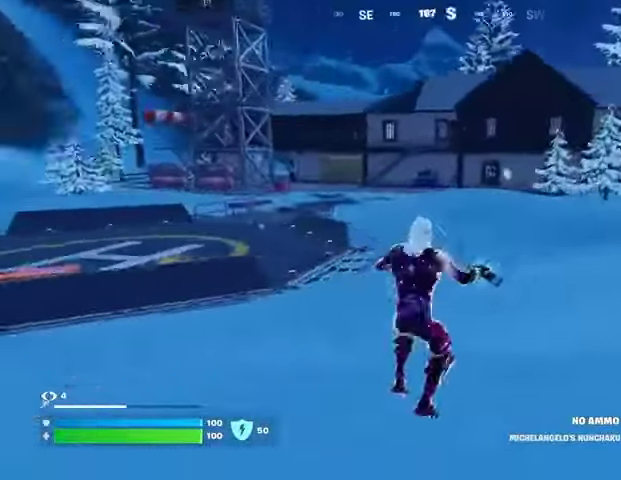
{"buttons": [], "left_stick": "up-left", "right_stick": "center"}
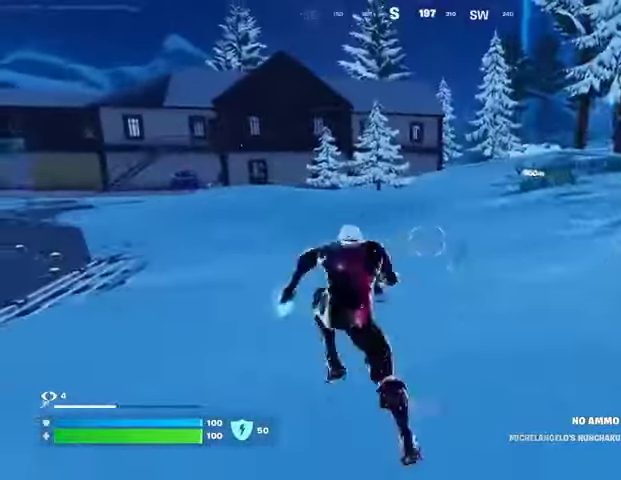
{"buttons": [], "left_stick": "up-right", "right_stick": "center", "events": [[33, "left_stick", "up"], [100, "CROSS", "down"], [167, "left_stick", "up-right"], [200, "CROSS", "up"], [233, "right_stick", "left"], [400, "right_stick", "center"]]}
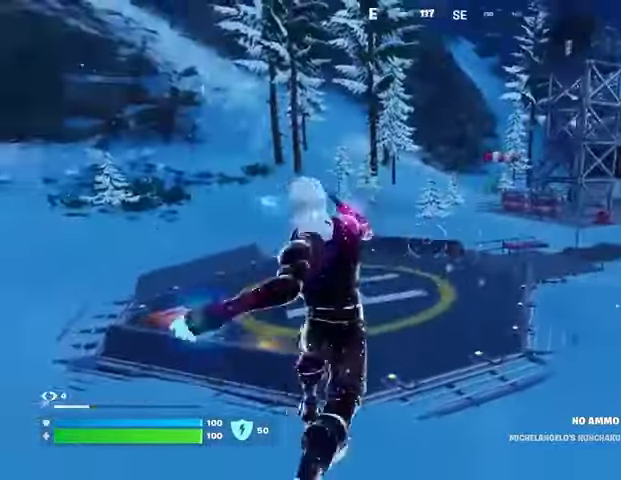
{"buttons": [], "left_stick": "up", "right_stick": "center", "events": [[167, "right_stick", "right"], [300, "left_stick", "up"], [300, "right_stick", "center"], [333, "CROSS", "down"], [400, "CROSS", "up"]]}
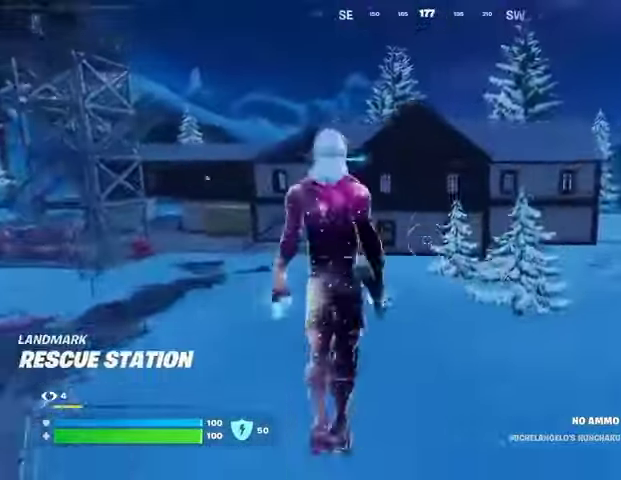
{"buttons": ["R3"], "left_stick": "up-right", "right_stick": "center", "events": [[467, "R3", "down"], [467, "left_stick", "up-right"]]}
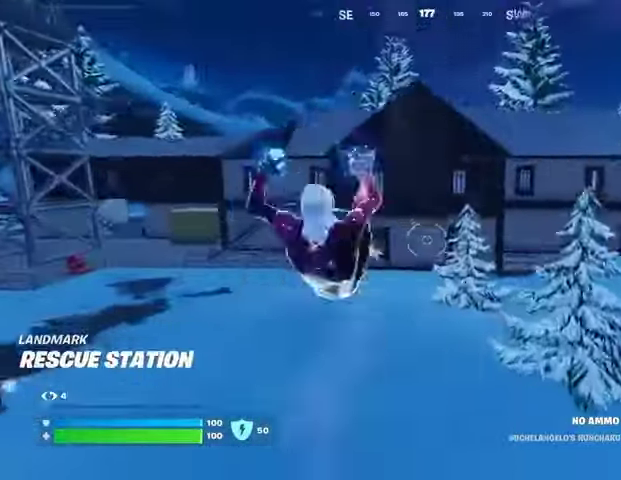
{"buttons": [], "left_stick": "up", "right_stick": "center", "events": [[67, "R3", "up"], [67, "right_stick", "left"], [200, "right_stick", "center"], [300, "left_stick", "up"]]}
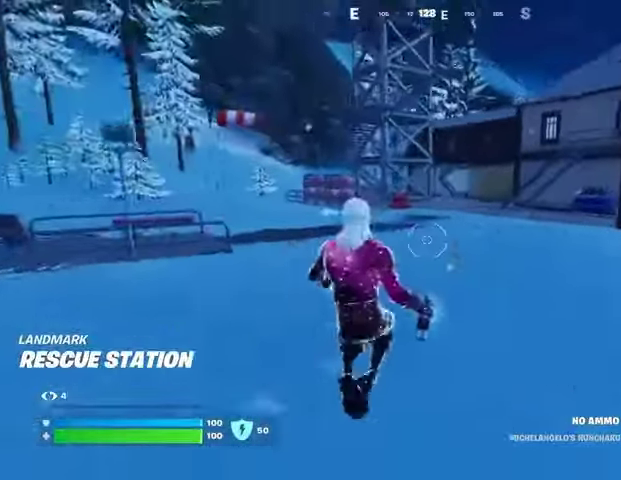
{"buttons": [], "left_stick": "up", "right_stick": "up-right", "events": [[267, "CROSS", "down"], [367, "CROSS", "up"], [500, "right_stick", "up-right"]]}
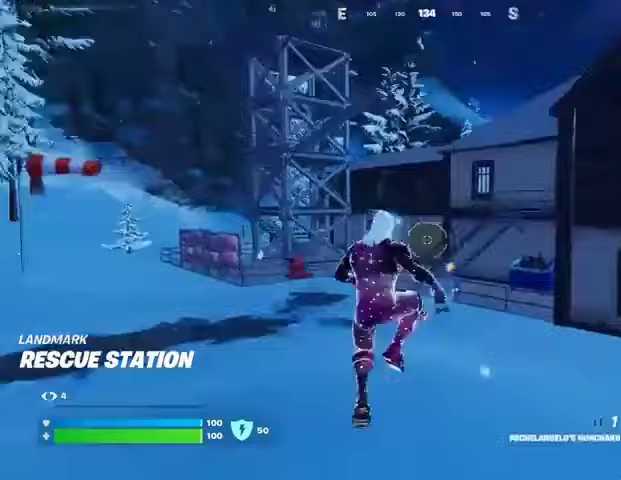
{"buttons": [], "left_stick": "up-left", "right_stick": "up", "events": [[67, "L2", "down"], [67, "left_stick", "up-left"], [167, "L2", "up"], [200, "right_stick", "center"], [367, "right_stick", "up"]]}
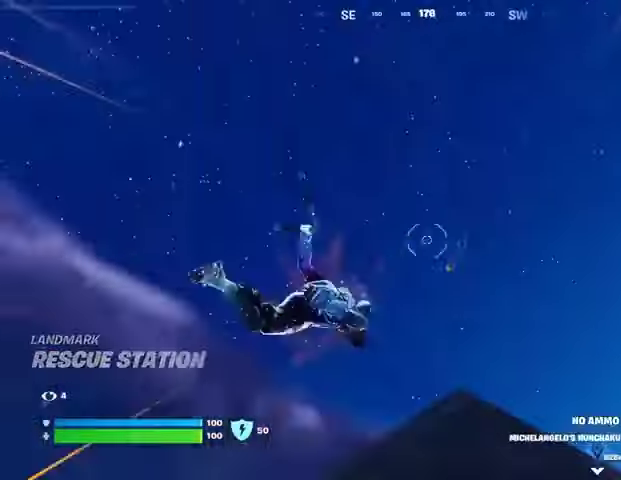
{"buttons": [], "left_stick": "up", "right_stick": "center", "events": [[33, "left_stick", "up"], [67, "right_stick", "down"], [400, "right_stick", "center"]]}
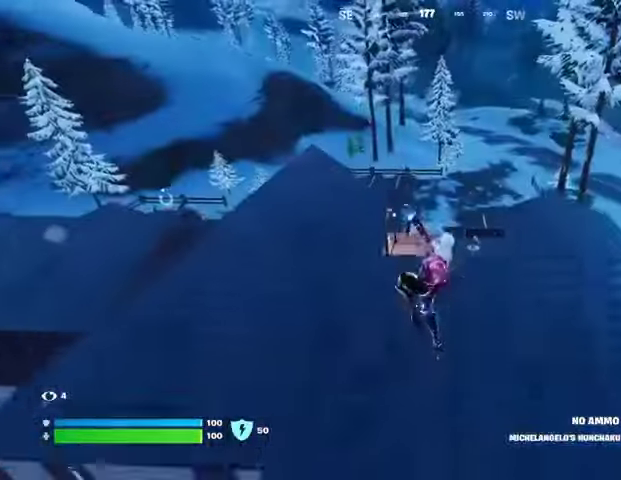
{"buttons": [], "left_stick": "right", "right_stick": "down-left", "events": [[167, "right_stick", "right"], [267, "left_stick", "right"], [300, "right_stick", "center"], [433, "right_stick", "down-left"]]}
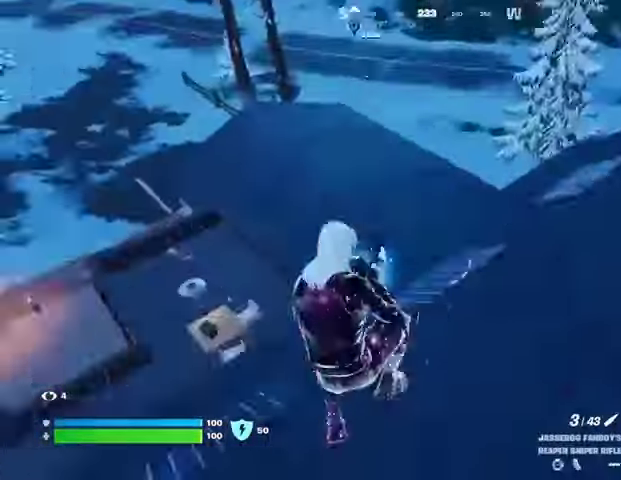
{"buttons": [], "left_stick": "up", "right_stick": "center", "events": [[33, "right_stick", "left"], [367, "right_stick", "right"], [433, "right_stick", "center"], [500, "left_stick", "up"]]}